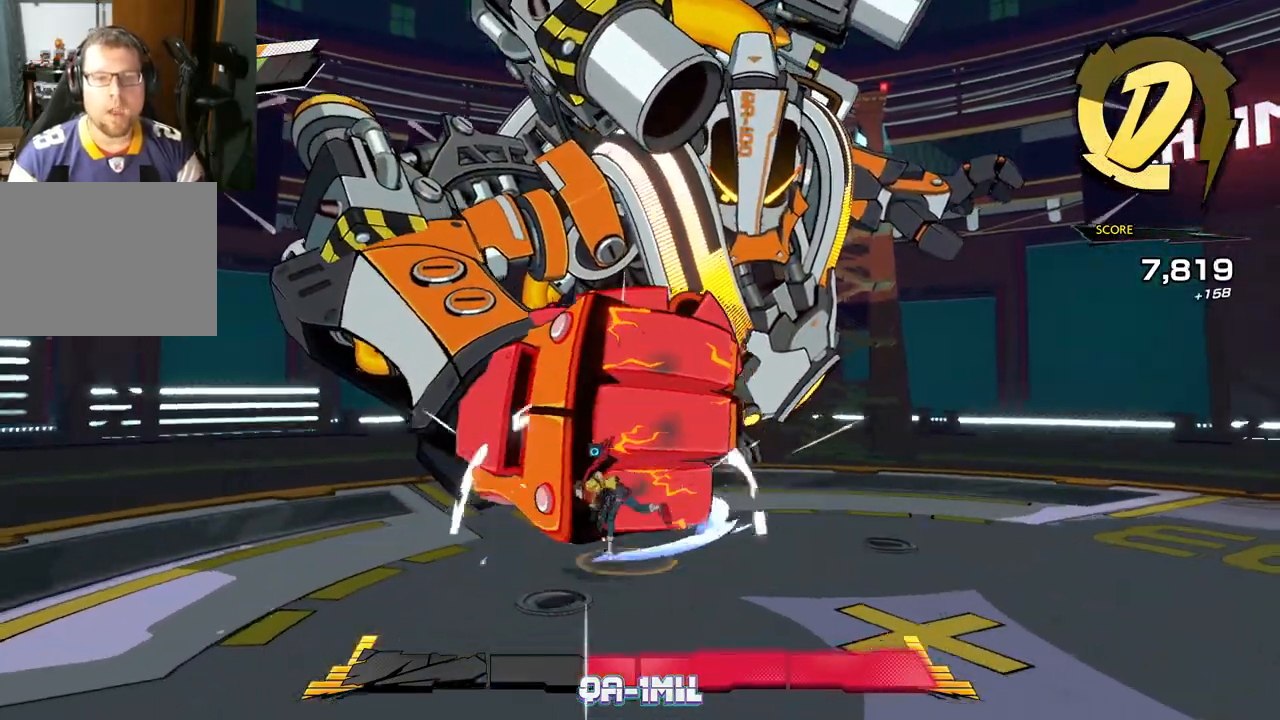
Gameplay with a controller (Xbox layout); each line is a JSON object with the inputs held at the frame after it. "events" lists button and stick changes between this image and that frame as [ms after this image, input, new state], when the widget could be followed in between. Not read: L2 R2.
{"buttons": [], "left_stick": "up-right", "right_stick": "center", "events": [[83, "X", "up"], [350, "left_stick", "up-right"]]}
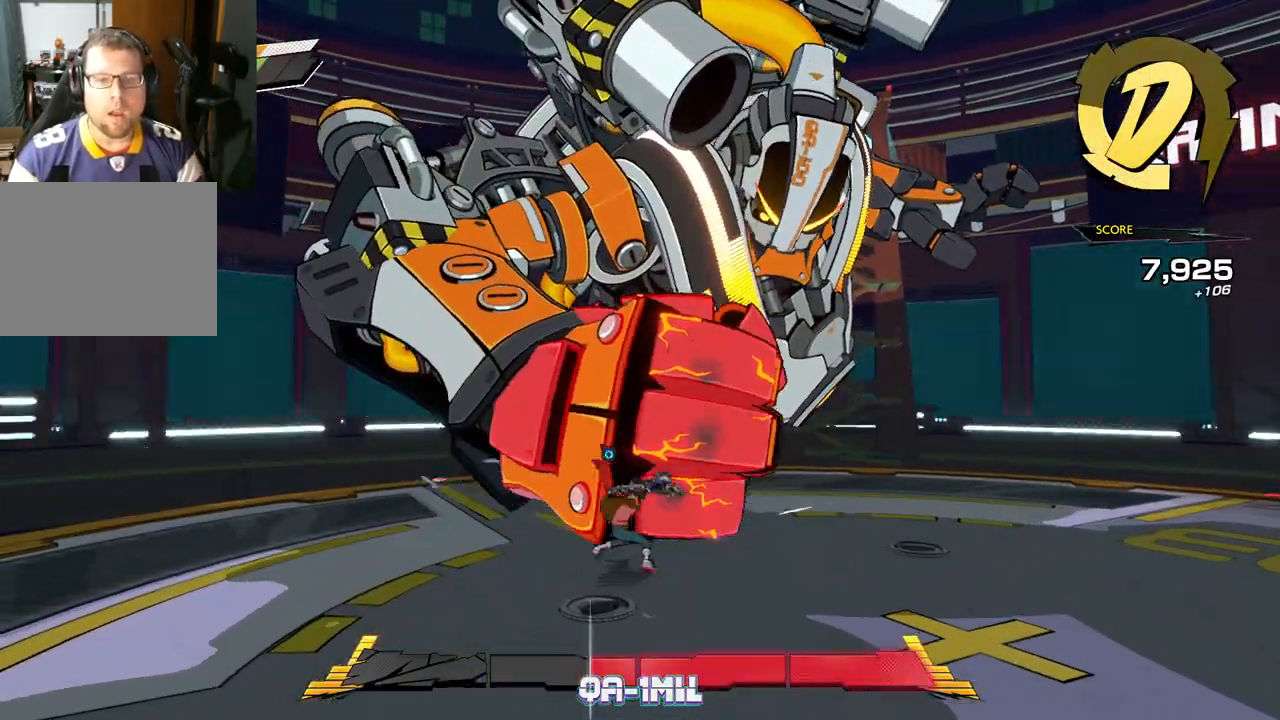
{"buttons": [], "left_stick": "up-right", "right_stick": "center", "events": [[150, "X", "down"], [283, "X", "up"]]}
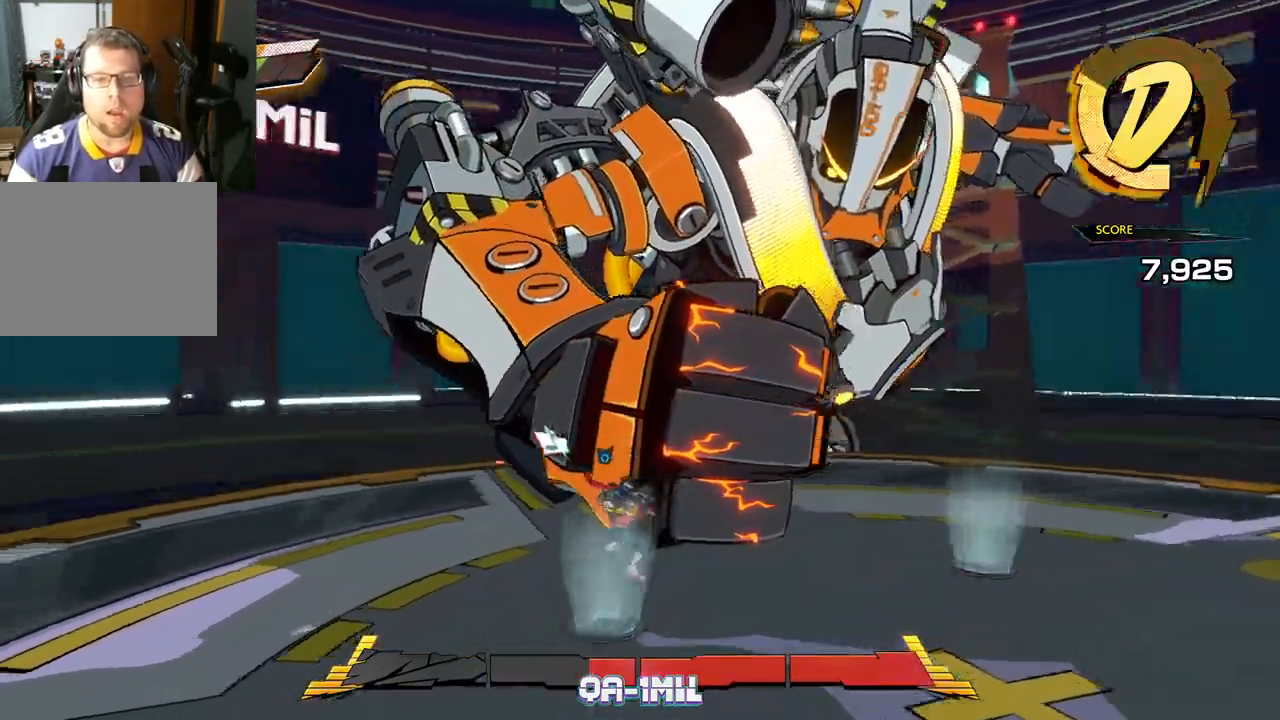
{"buttons": [], "left_stick": "up-right", "right_stick": "center", "events": [[250, "Y", "down"], [383, "Y", "up"]]}
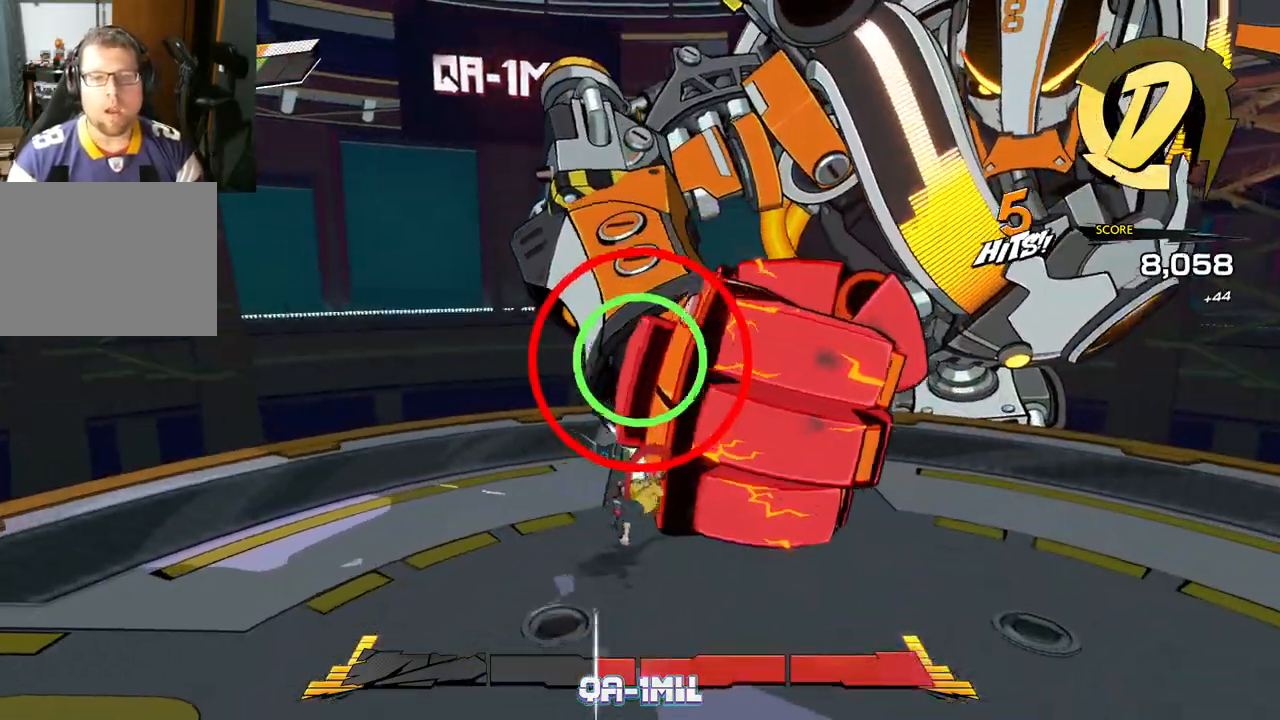
{"buttons": [], "left_stick": "right", "right_stick": "center", "events": [[267, "Y", "down"], [333, "left_stick", "right"], [367, "Y", "up"]]}
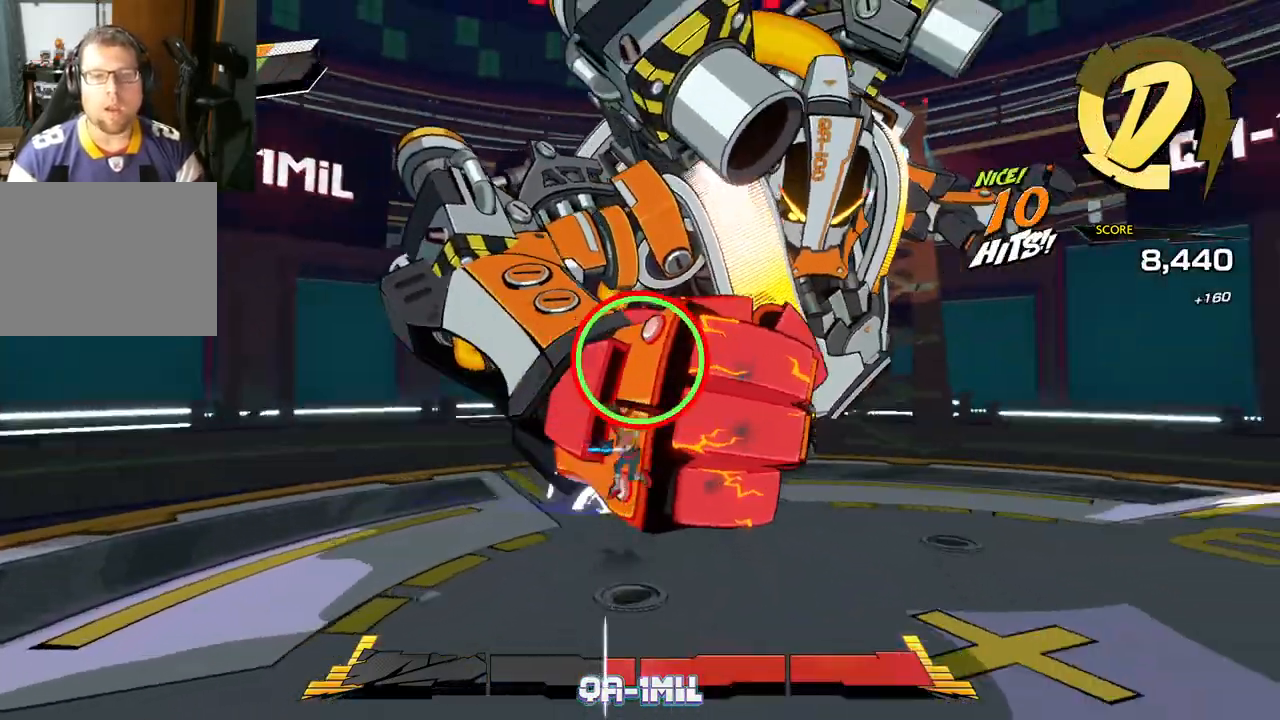
{"buttons": [], "left_stick": "right", "right_stick": "center", "events": [[100, "Y", "down"], [200, "Y", "up"]]}
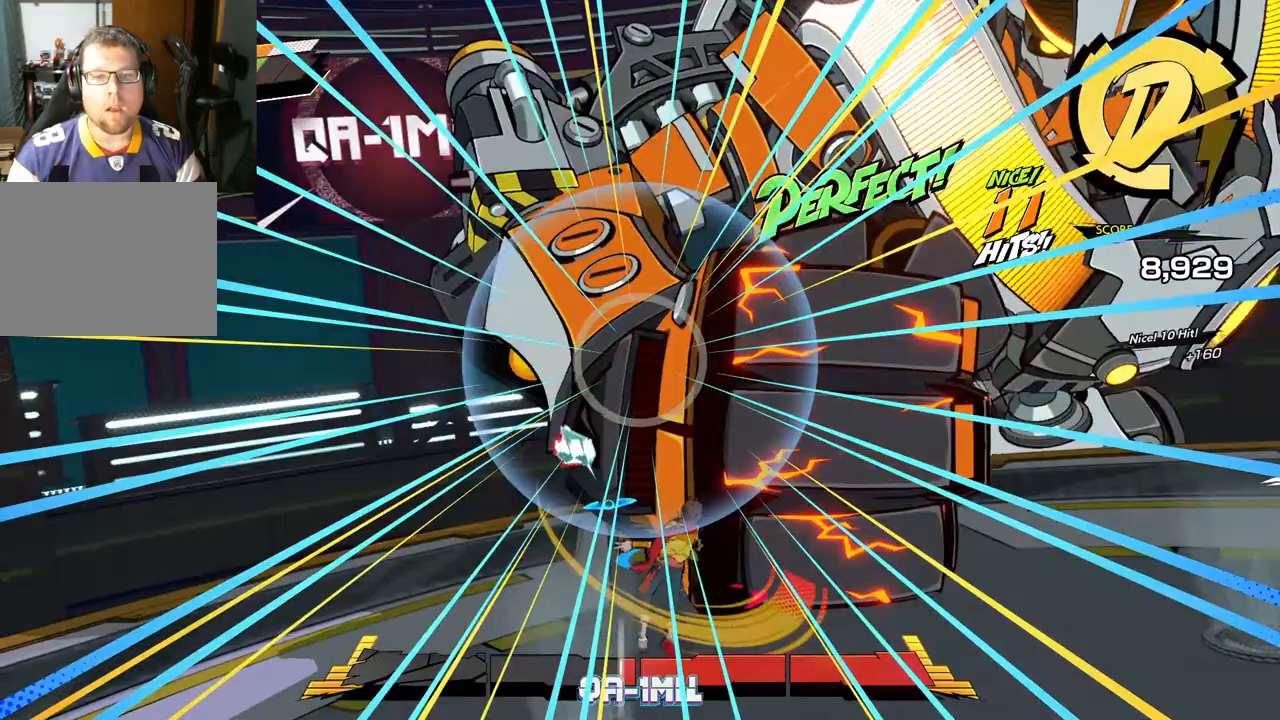
{"buttons": ["X"], "left_stick": "right", "right_stick": "center", "events": [[433, "X", "down"]]}
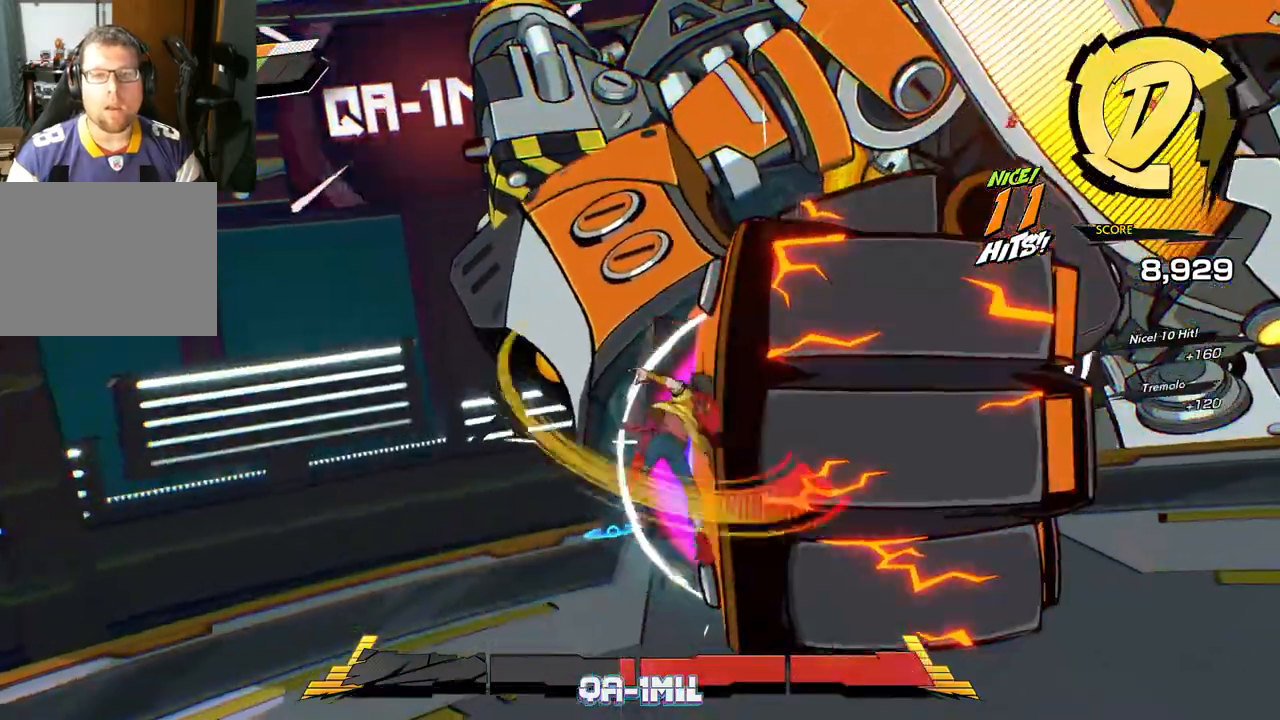
{"buttons": ["X"], "left_stick": "right", "right_stick": "center", "events": [[50, "X", "up"], [150, "X", "down"], [267, "X", "up"], [400, "X", "down"]]}
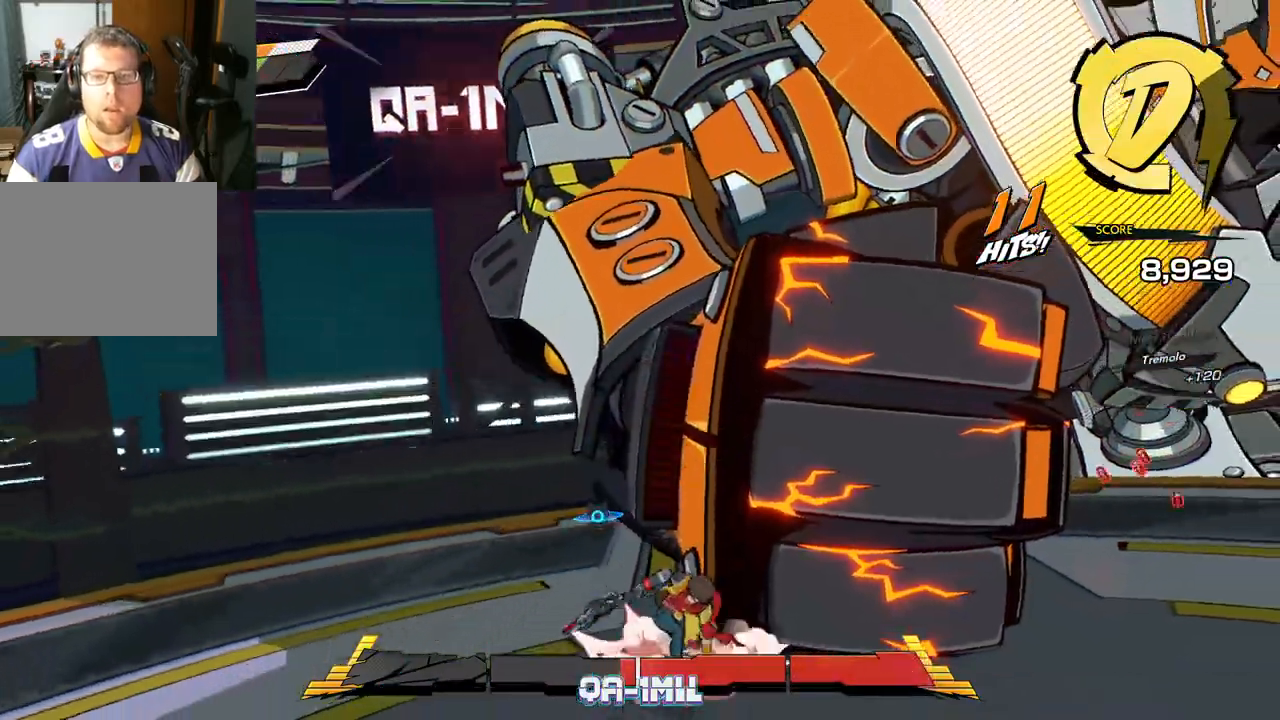
{"buttons": [], "left_stick": "up-right", "right_stick": "center", "events": [[17, "X", "up"], [100, "X", "down"], [217, "X", "up"], [333, "X", "down"], [333, "left_stick", "up-right"], [467, "X", "up"]]}
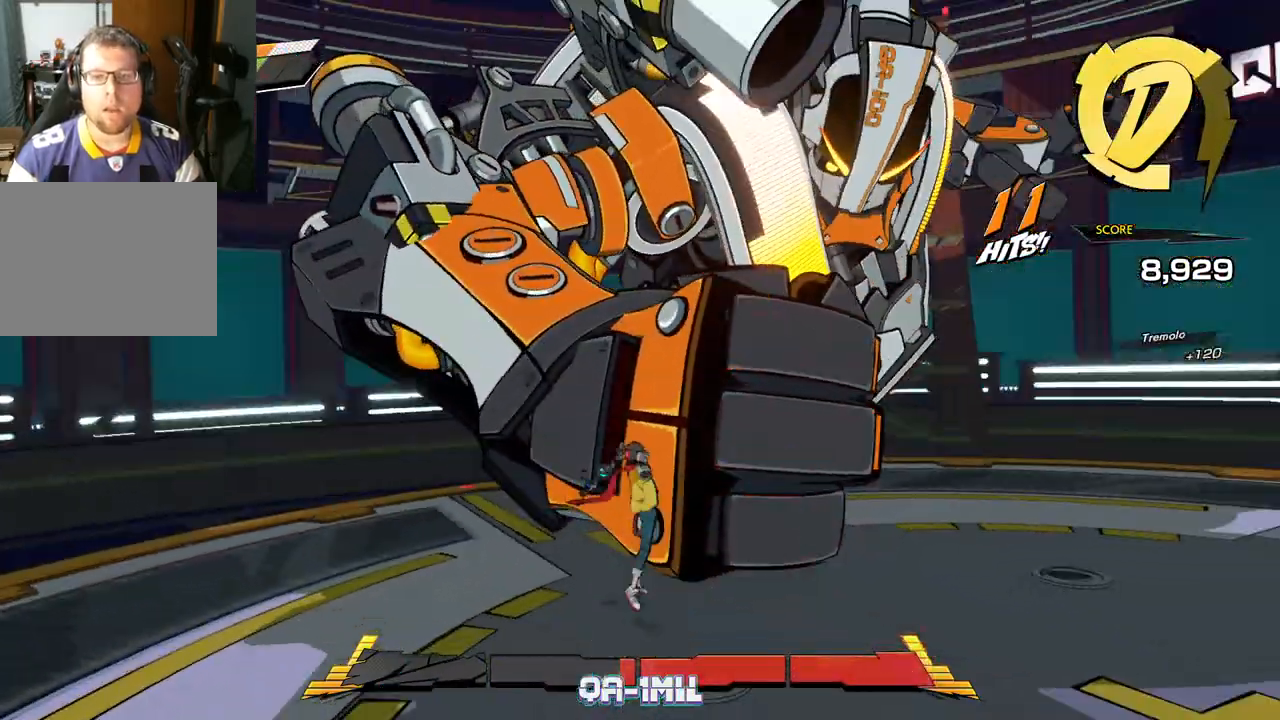
{"buttons": [], "left_stick": "up-right", "right_stick": "center", "events": [[133, "X", "down"], [233, "X", "up"], [317, "X", "down"], [433, "X", "up"]]}
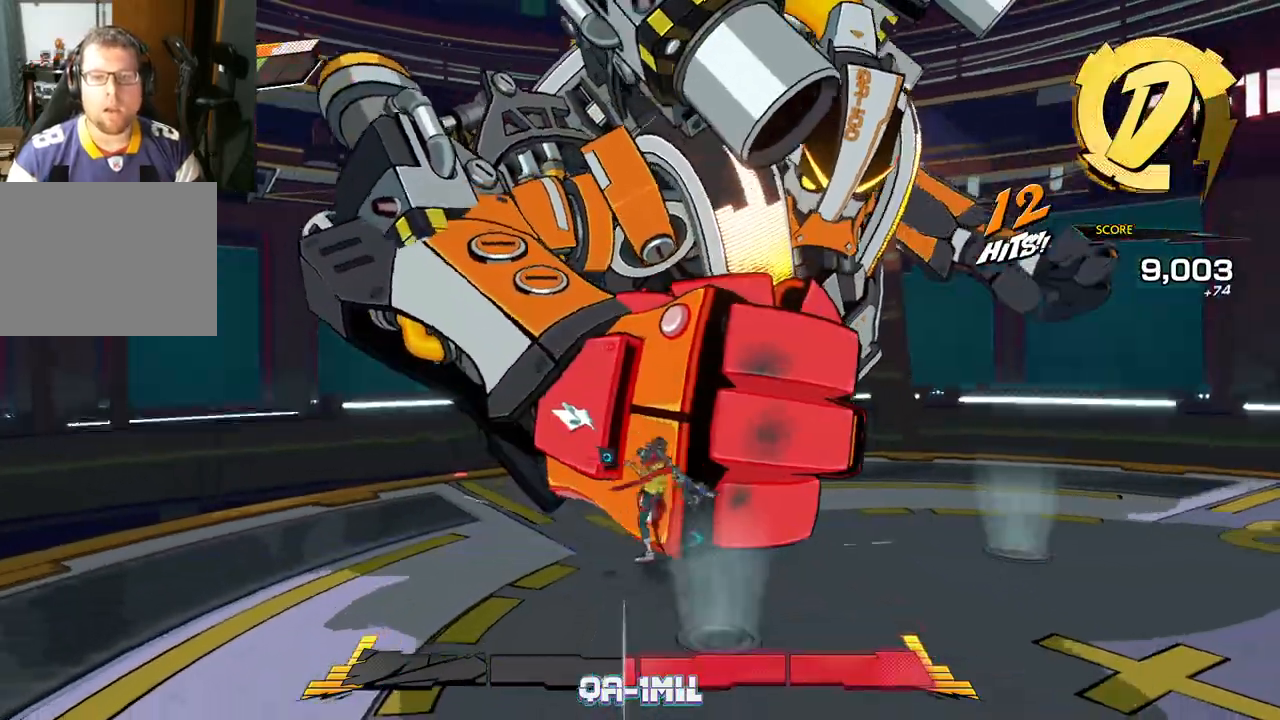
{"buttons": [], "left_stick": "up-right", "right_stick": "center", "events": [[50, "X", "down"], [167, "X", "up"], [283, "X", "down"], [400, "X", "up"]]}
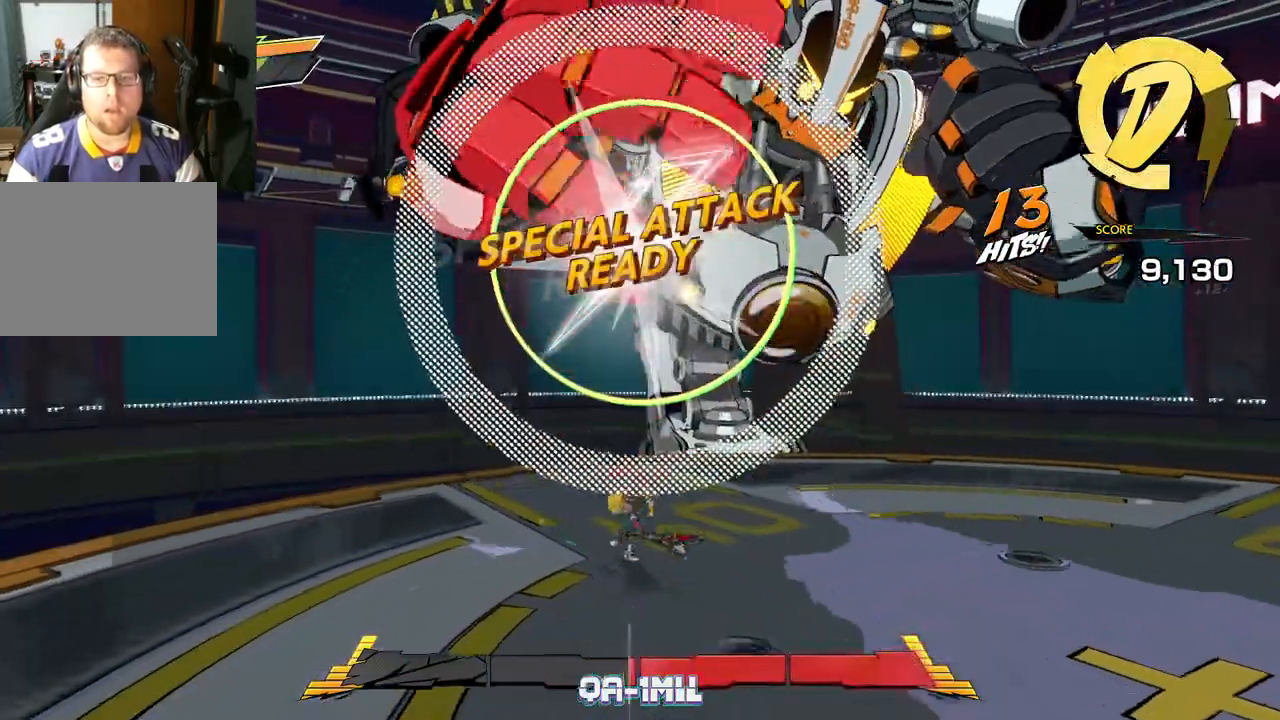
{"buttons": [], "left_stick": "down-right", "right_stick": "center", "events": [[267, "left_stick", "down-right"]]}
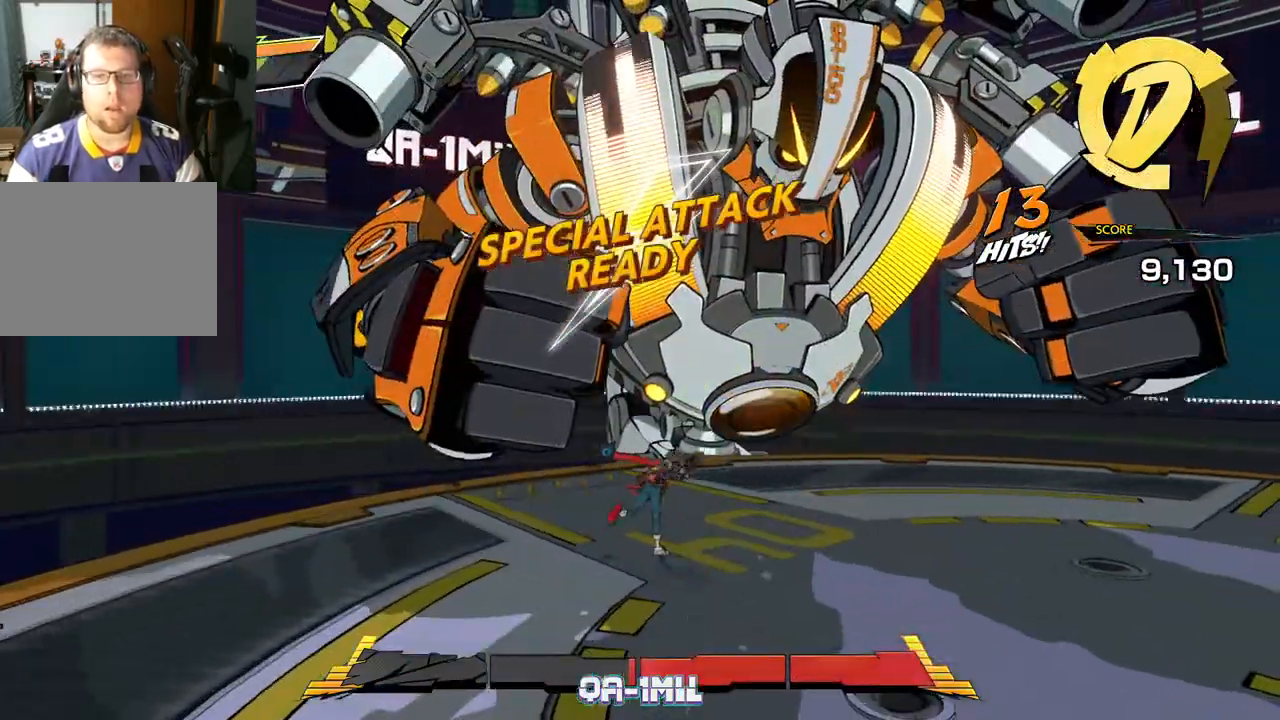
{"buttons": ["R1"], "left_stick": "down-right", "right_stick": "center", "events": [[483, "R1", "down"]]}
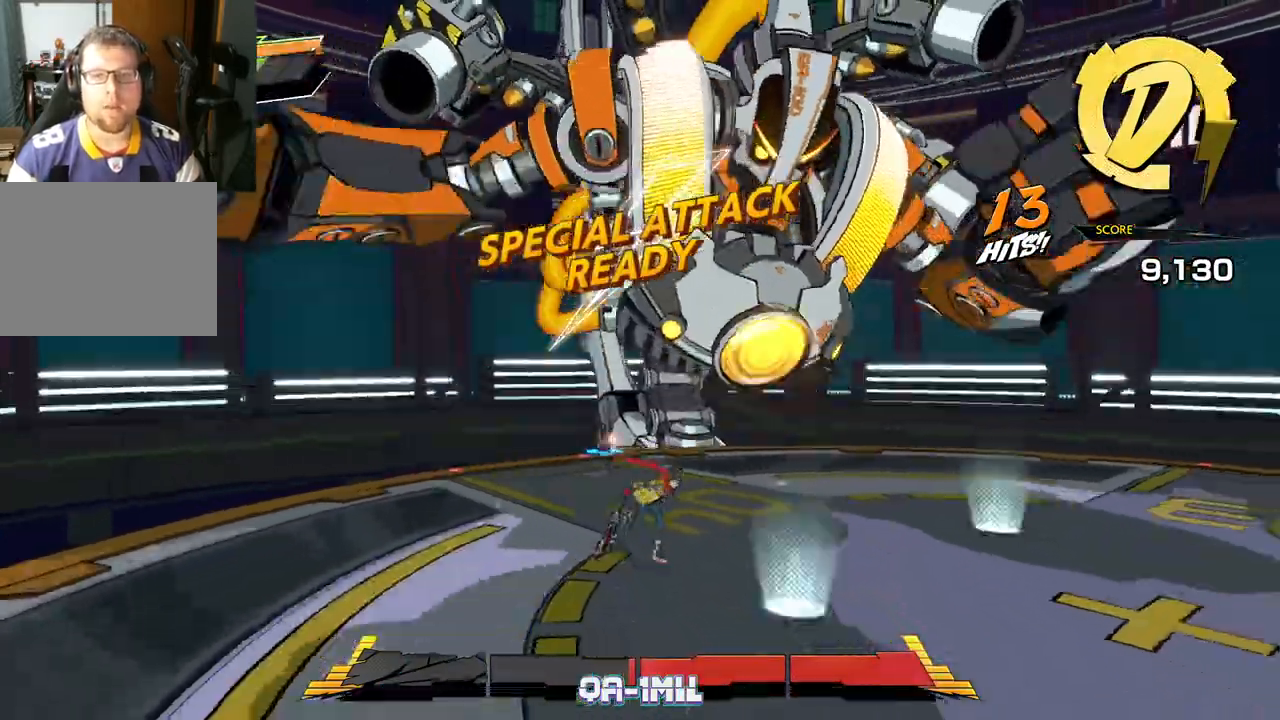
{"buttons": [], "left_stick": "down-right", "right_stick": "center", "events": [[183, "R1", "up"]]}
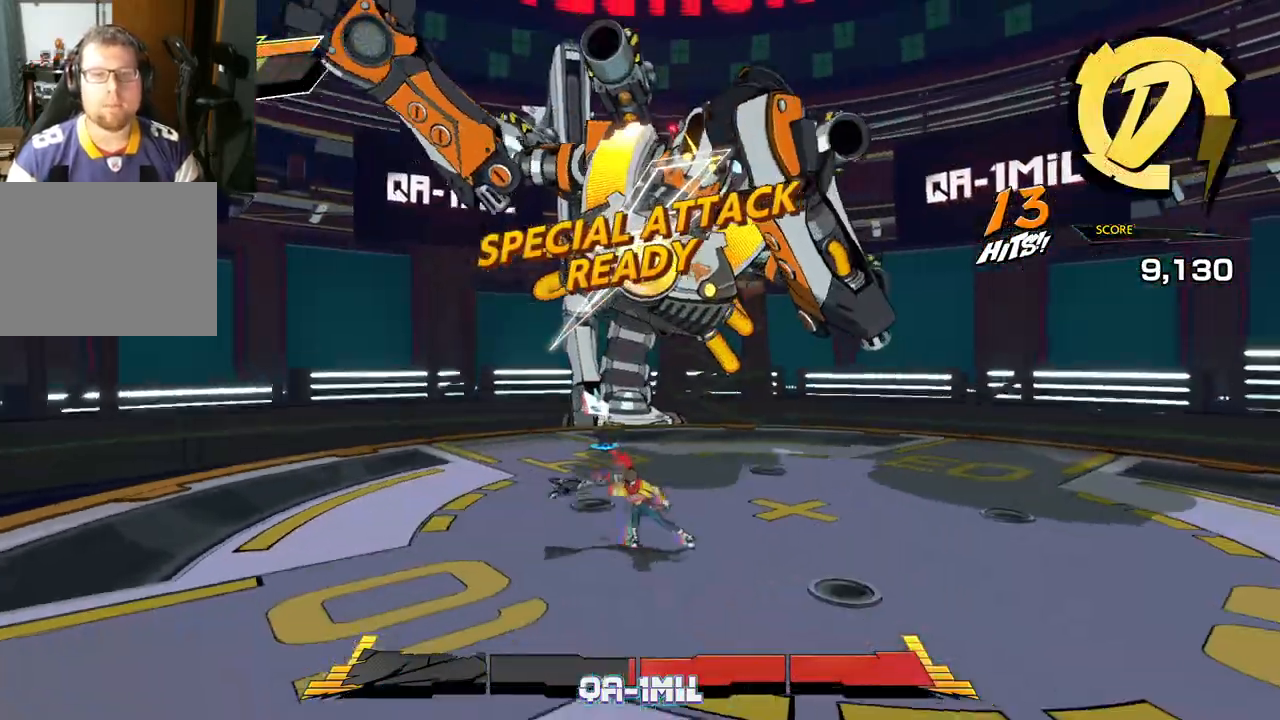
{"buttons": [], "left_stick": "right", "right_stick": "center", "events": [[100, "A", "down"], [383, "A", "up"], [400, "left_stick", "right"]]}
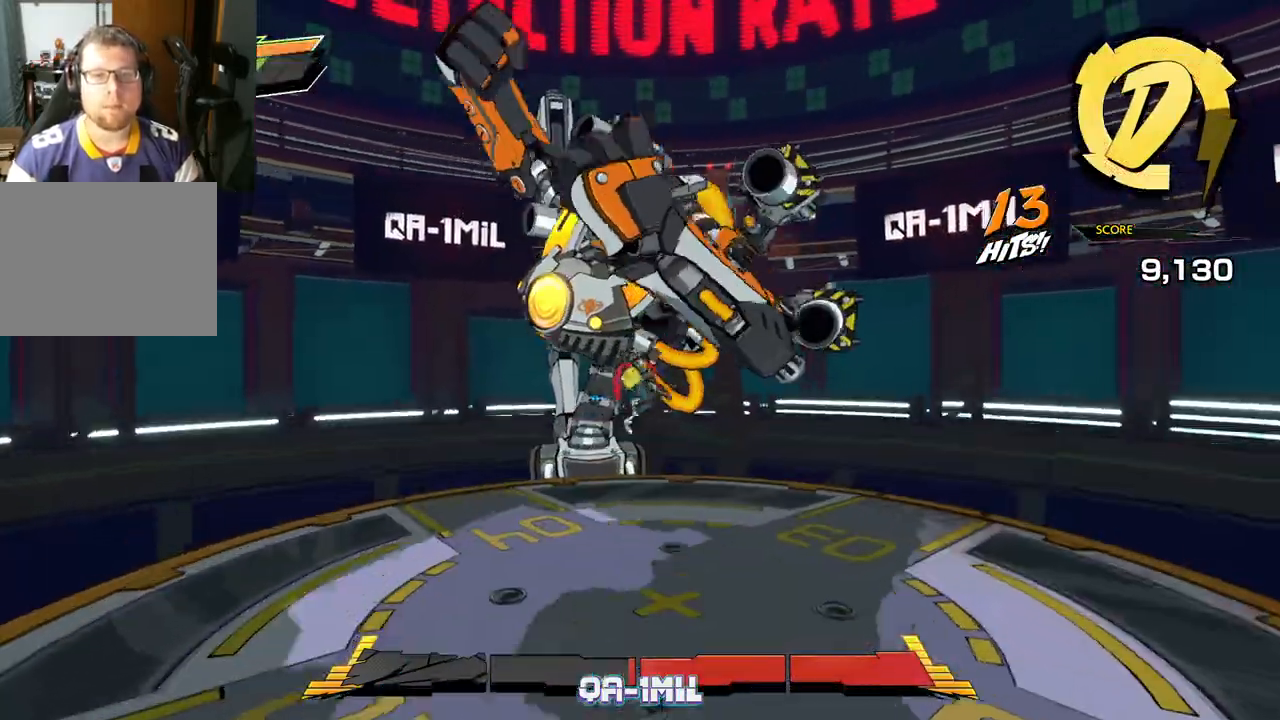
{"buttons": ["A"], "left_stick": "up-left", "right_stick": "center", "events": [[17, "A", "down"], [317, "left_stick", "up-right"], [500, "left_stick", "up-left"]]}
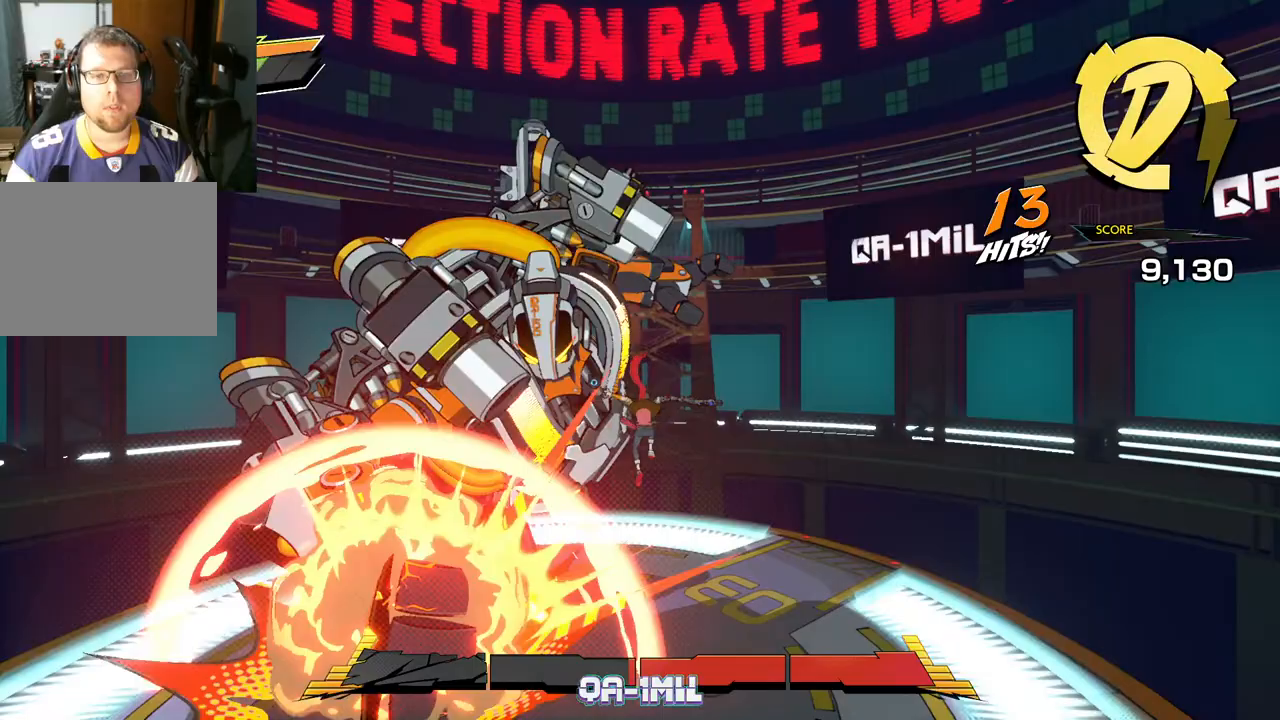
{"buttons": [], "left_stick": "up-left", "right_stick": "center", "events": [[17, "A", "up"]]}
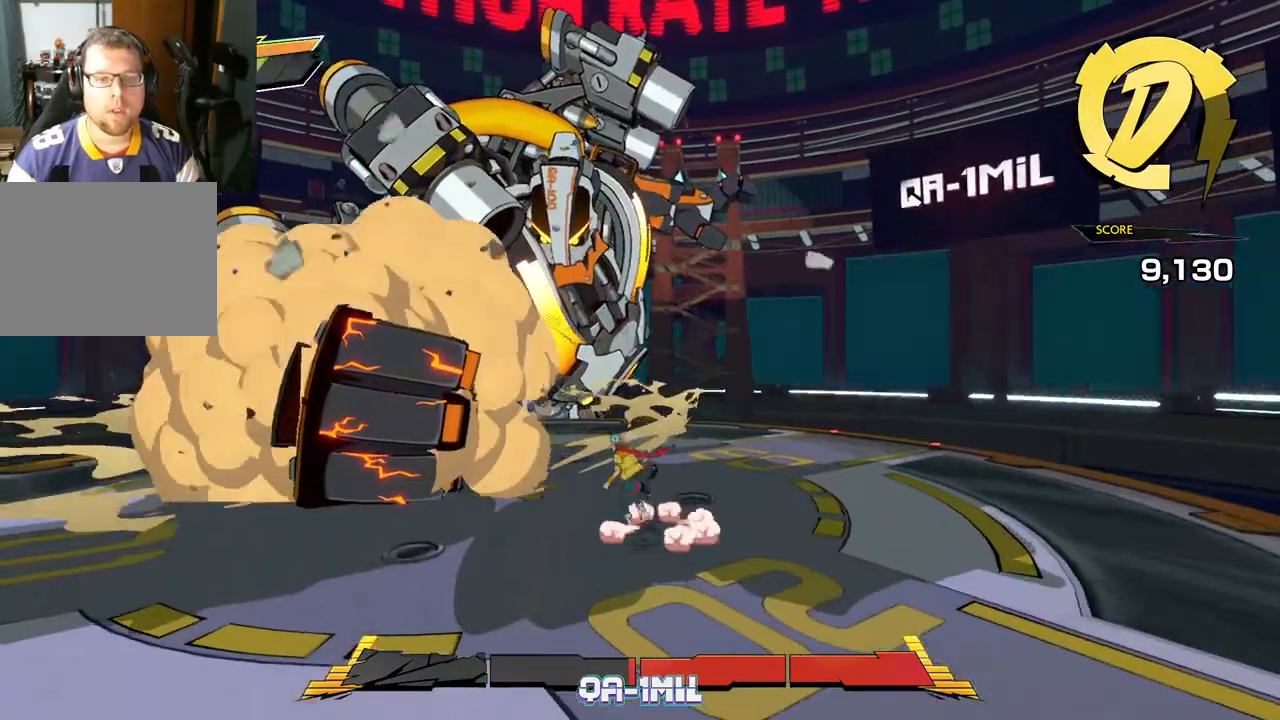
{"buttons": [], "left_stick": "up-left", "right_stick": "center", "events": [[350, "X", "down"], [483, "X", "up"]]}
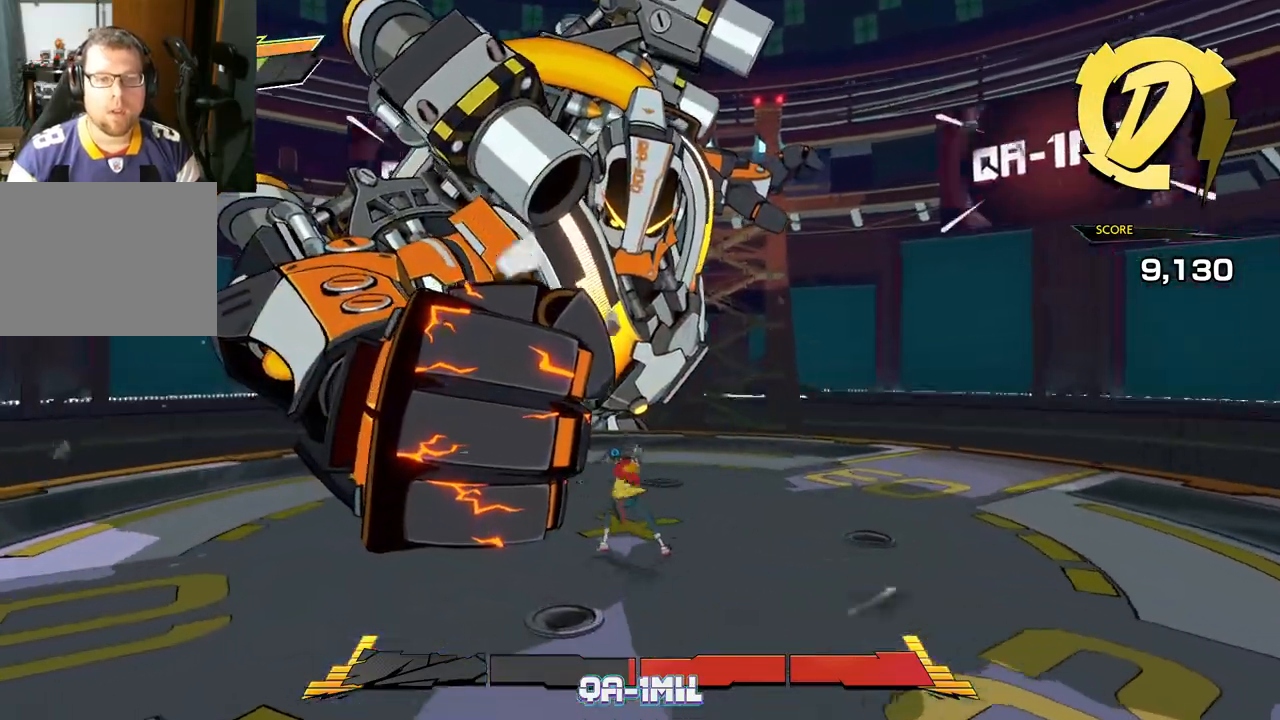
{"buttons": [], "left_stick": "up-left", "right_stick": "center", "events": [[100, "X", "down"], [183, "X", "up"], [300, "X", "down"], [450, "X", "up"]]}
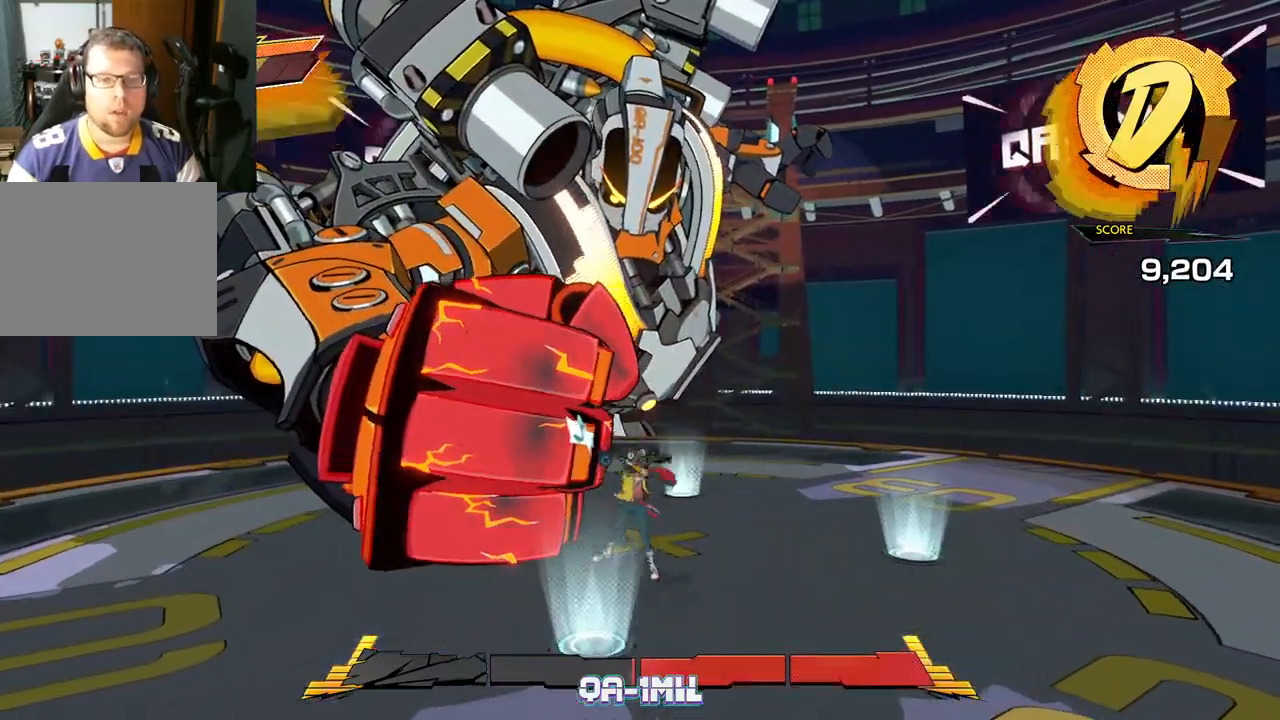
{"buttons": ["Y"], "left_stick": "up-left", "right_stick": "center", "events": [[50, "Y", "down"], [133, "Y", "up"], [233, "Y", "down"], [350, "Y", "up"], [417, "Y", "down"]]}
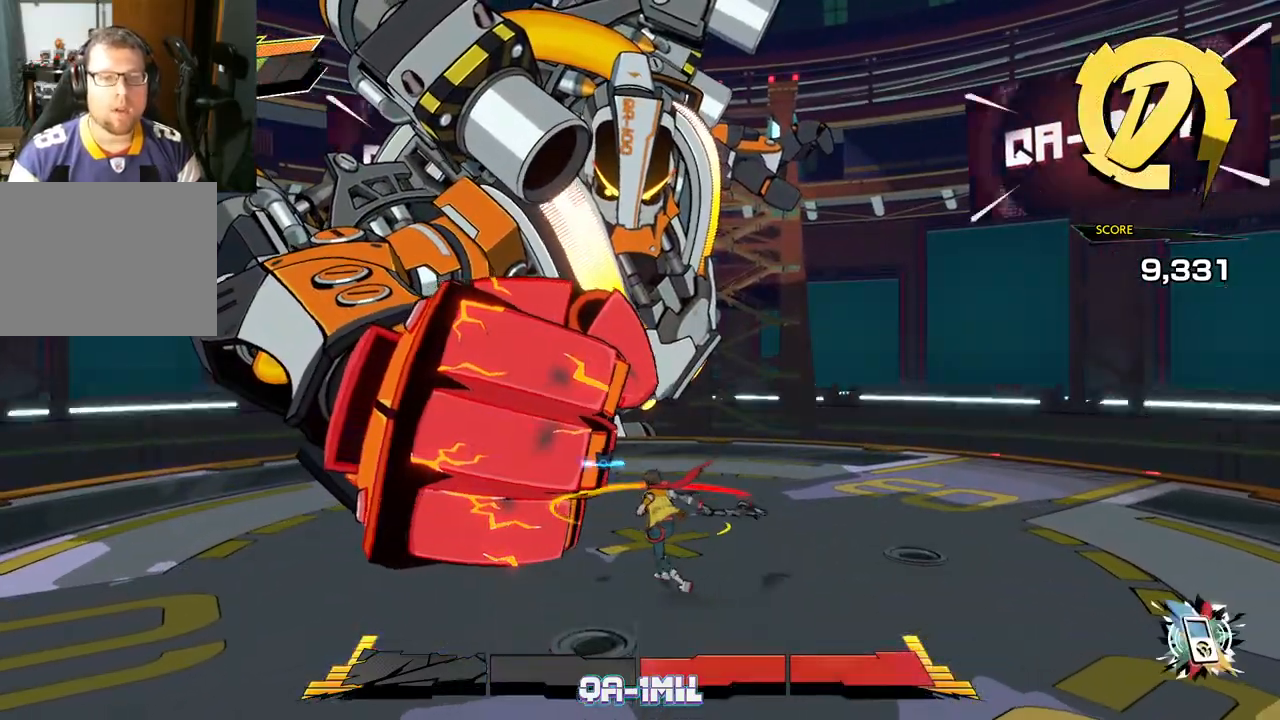
{"buttons": ["Y"], "left_stick": "up-left", "right_stick": "center", "events": [[33, "Y", "up"], [117, "Y", "down"], [250, "Y", "up"], [317, "Y", "down"], [417, "Y", "up"], [500, "Y", "down"]]}
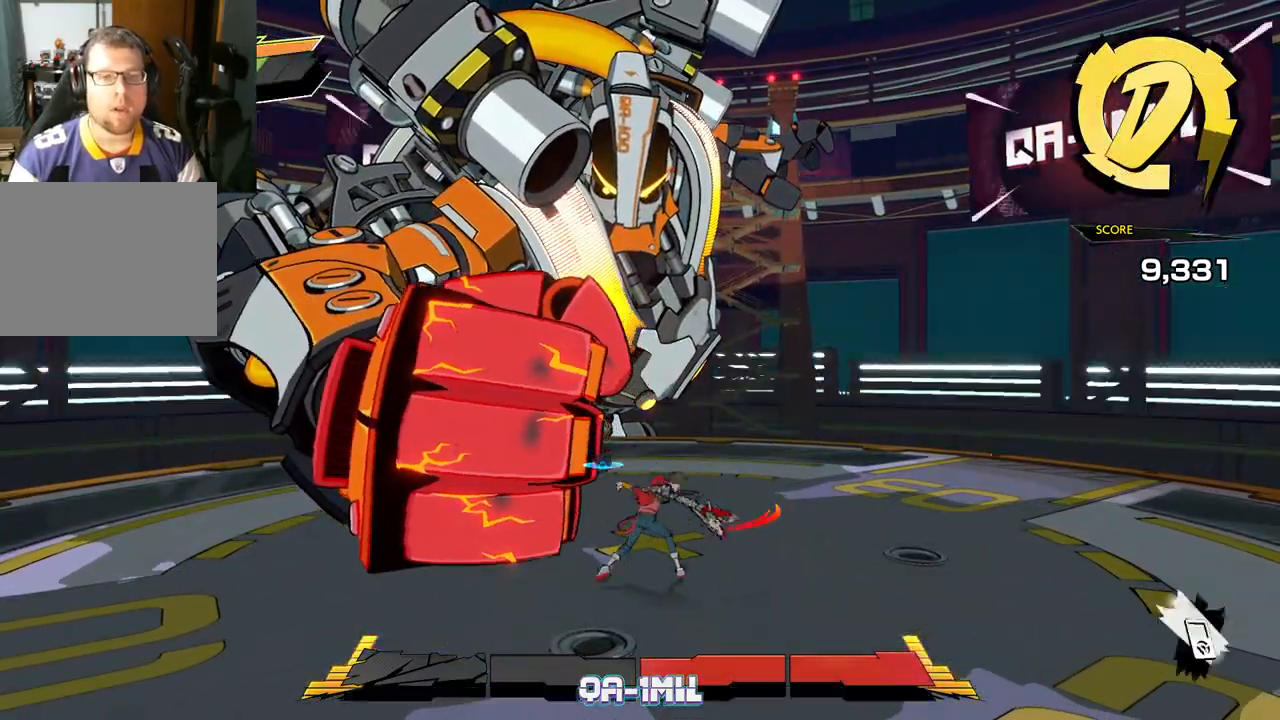
{"buttons": ["Y"], "left_stick": "up-left", "right_stick": "center", "events": [[117, "Y", "up"], [200, "Y", "down"], [317, "Y", "up"], [433, "Y", "down"]]}
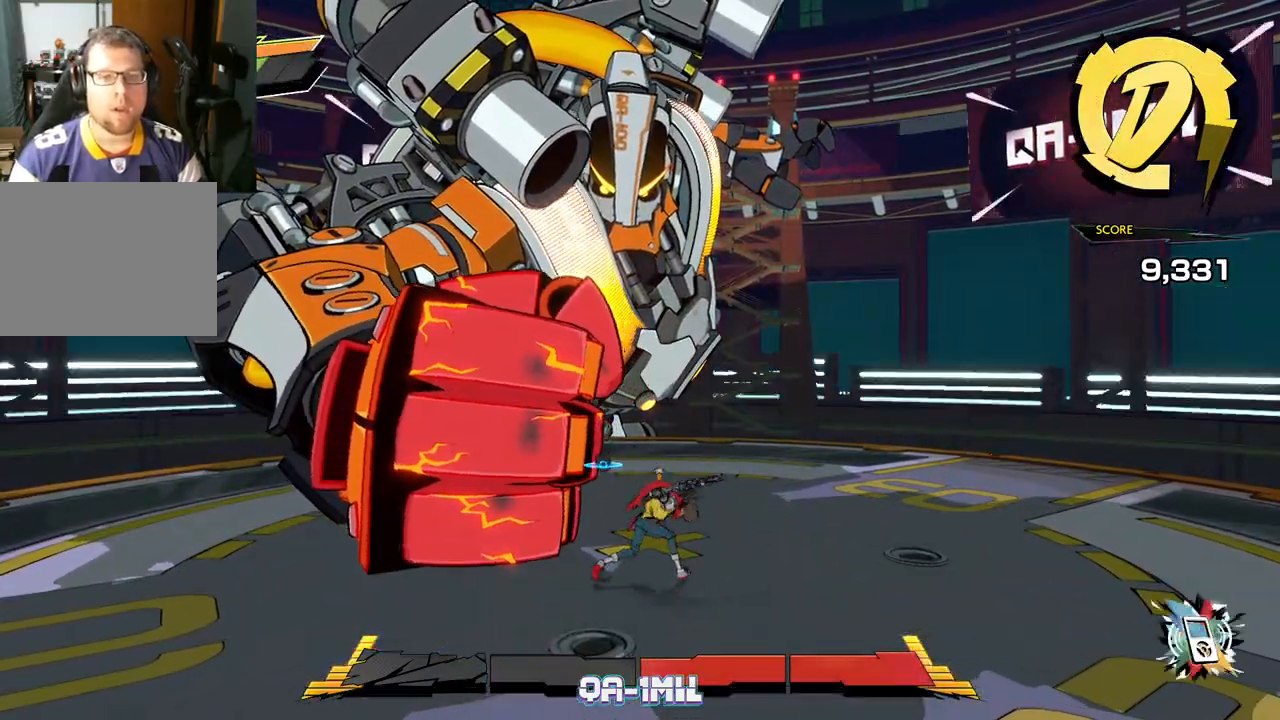
{"buttons": [], "left_stick": "left", "right_stick": "center", "events": [[17, "left_stick", "left"], [50, "Y", "up"], [117, "Y", "down"], [233, "Y", "up"], [333, "Y", "down"], [450, "Y", "up"]]}
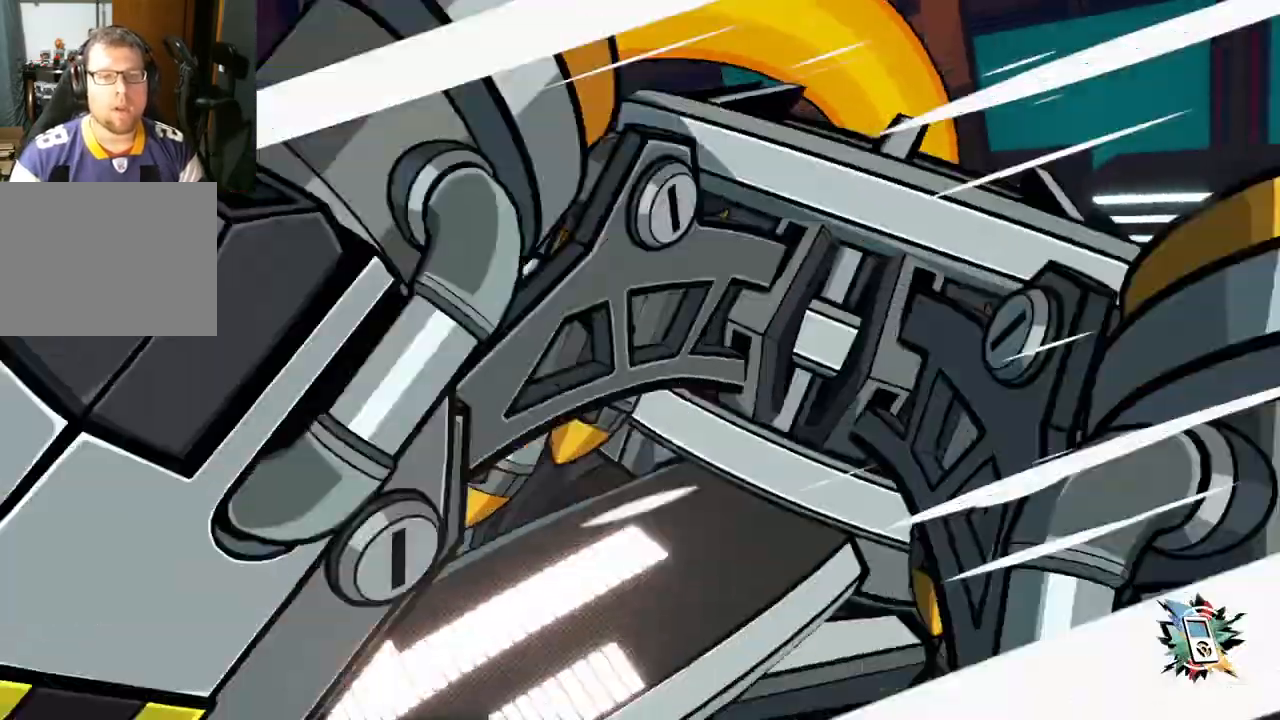
{"buttons": [], "left_stick": "center", "right_stick": "center", "events": [[33, "Y", "down"], [200, "Y", "up"], [500, "left_stick", "center"]]}
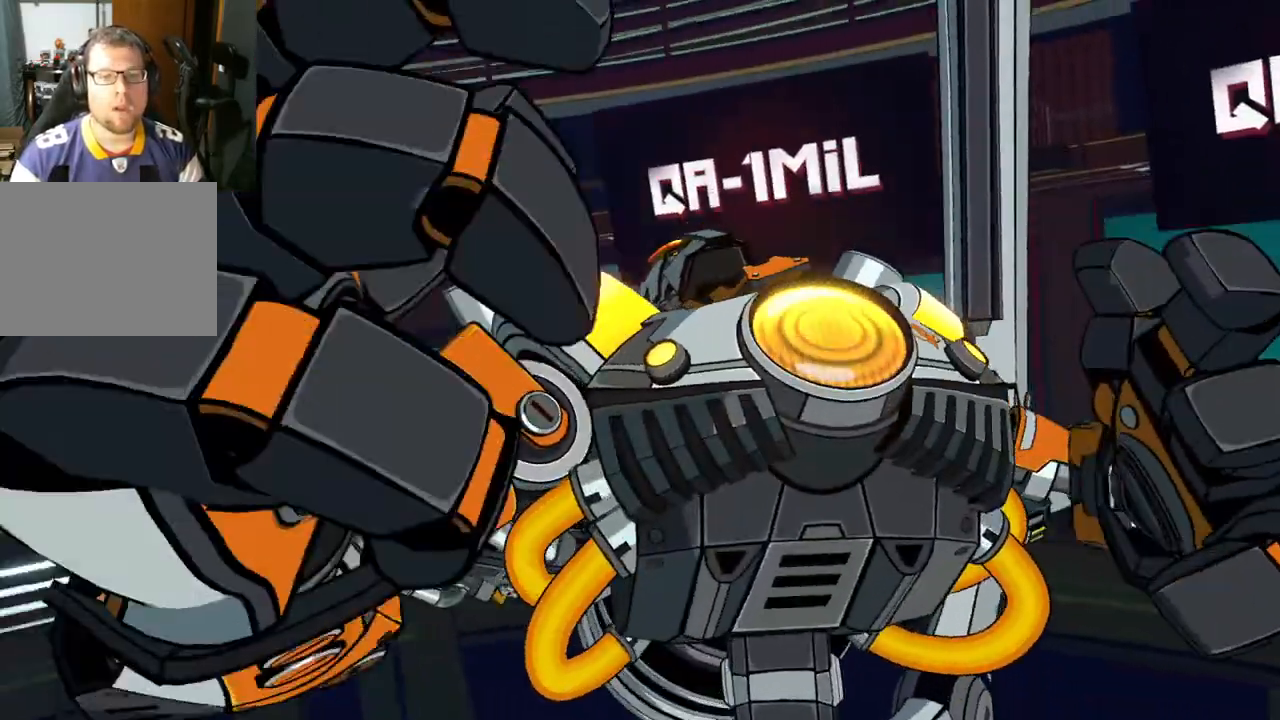
{"buttons": [], "left_stick": "center", "right_stick": "center", "events": []}
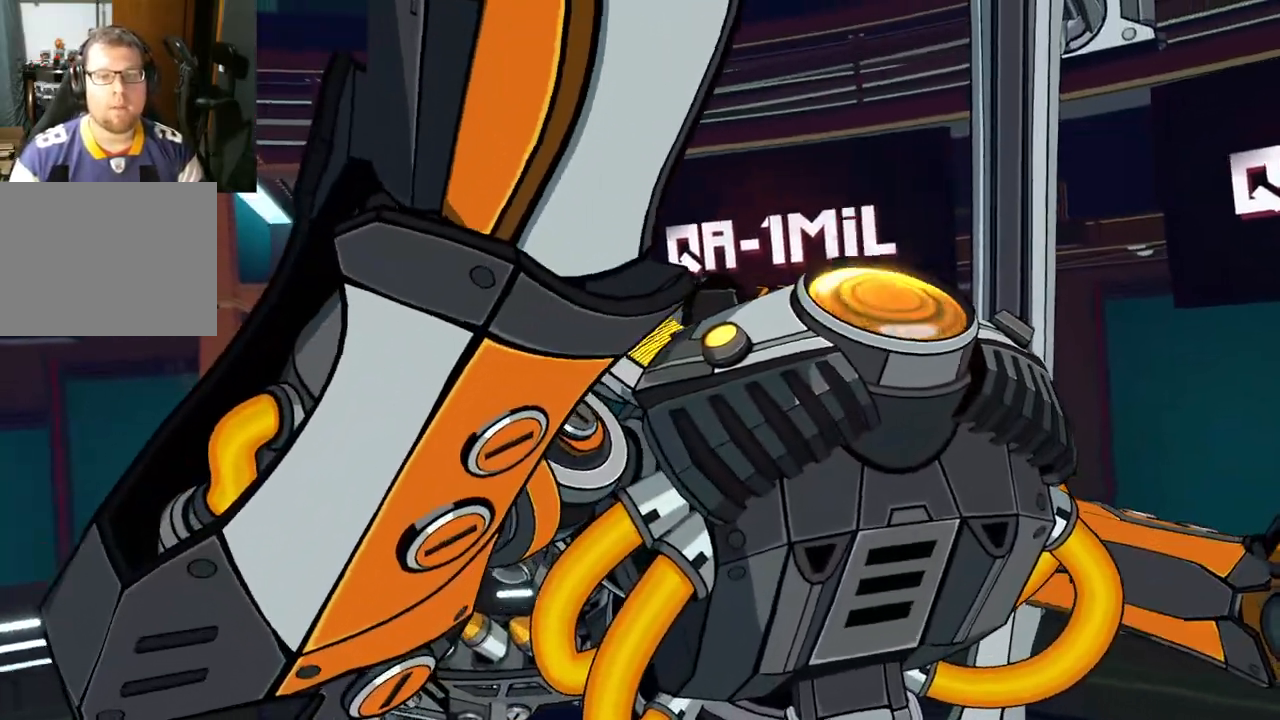
{"buttons": [], "left_stick": "center", "right_stick": "center", "events": []}
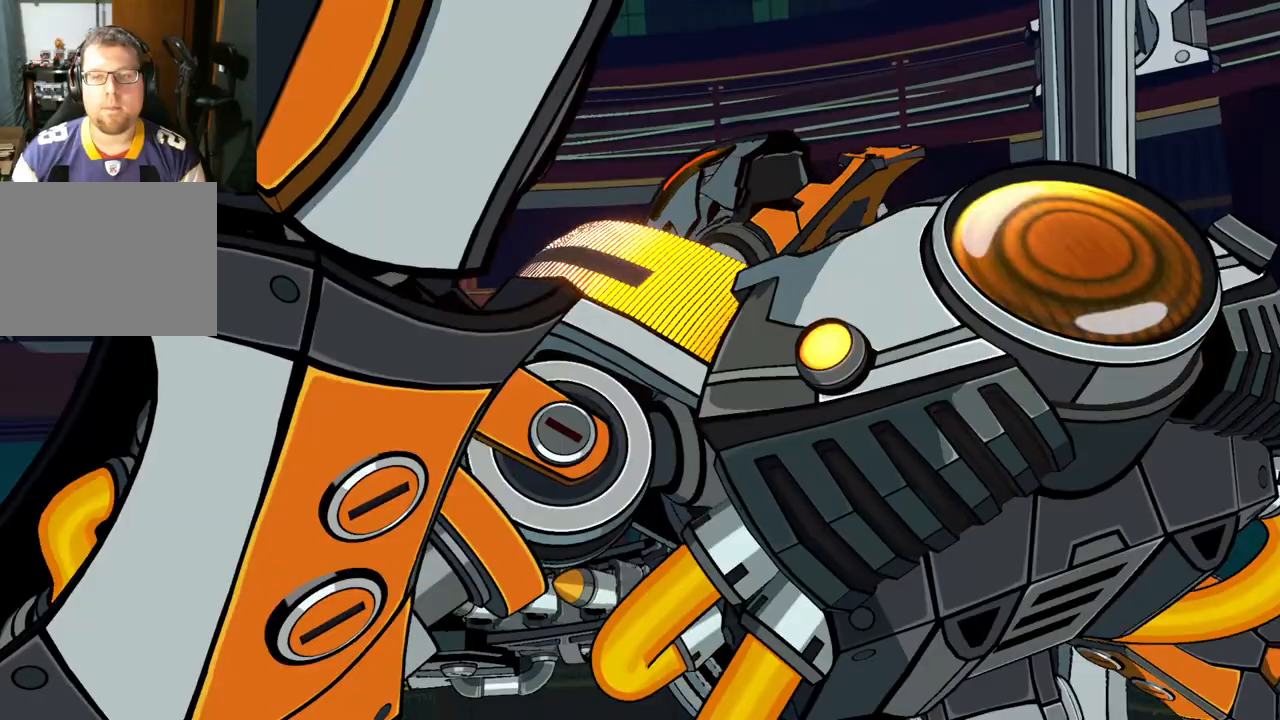
{"buttons": [], "left_stick": "center", "right_stick": "center", "events": []}
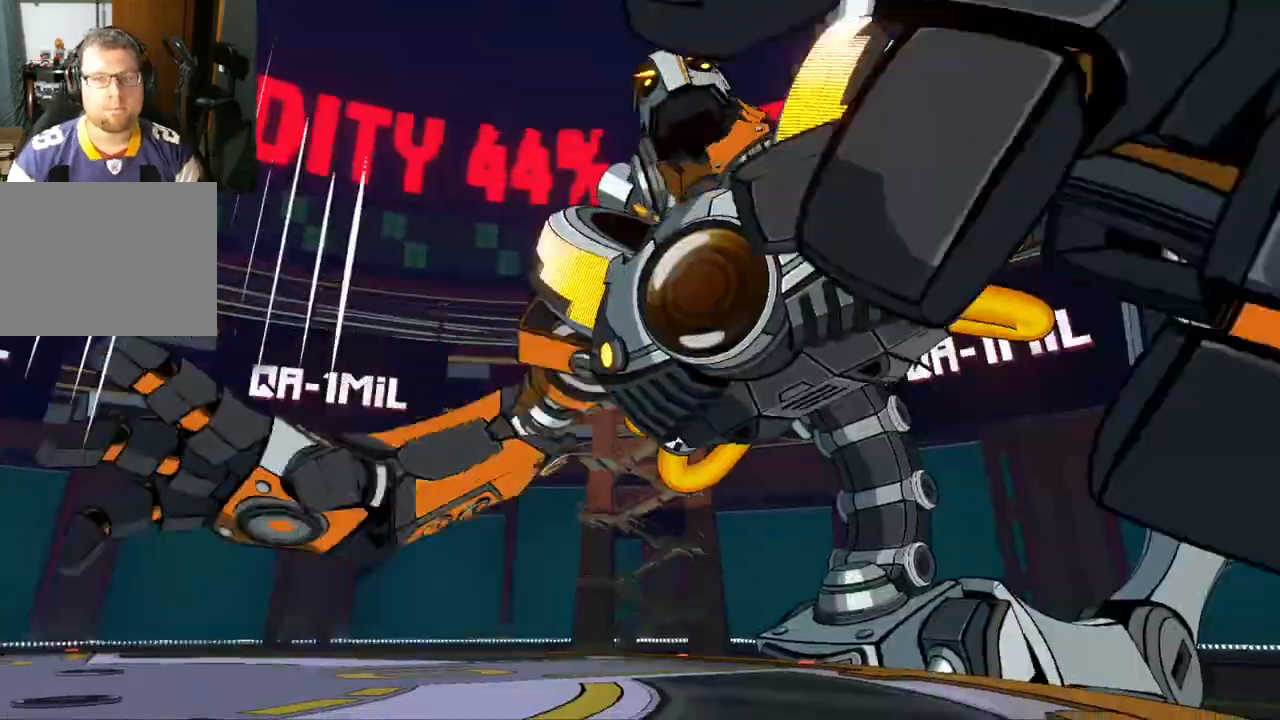
{"buttons": [], "left_stick": "center", "right_stick": "center", "events": []}
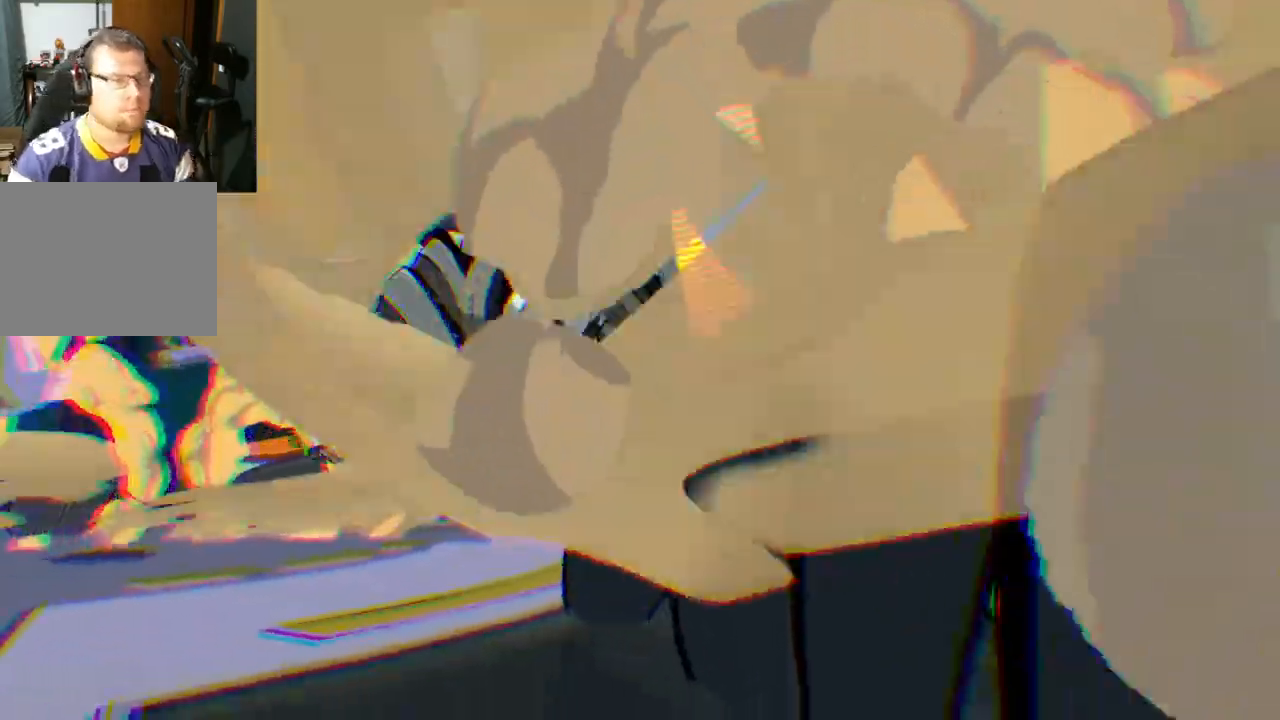
{"buttons": [], "left_stick": "center", "right_stick": "center", "events": [[67, "left_stick", "down-left"], [167, "left_stick", "center"]]}